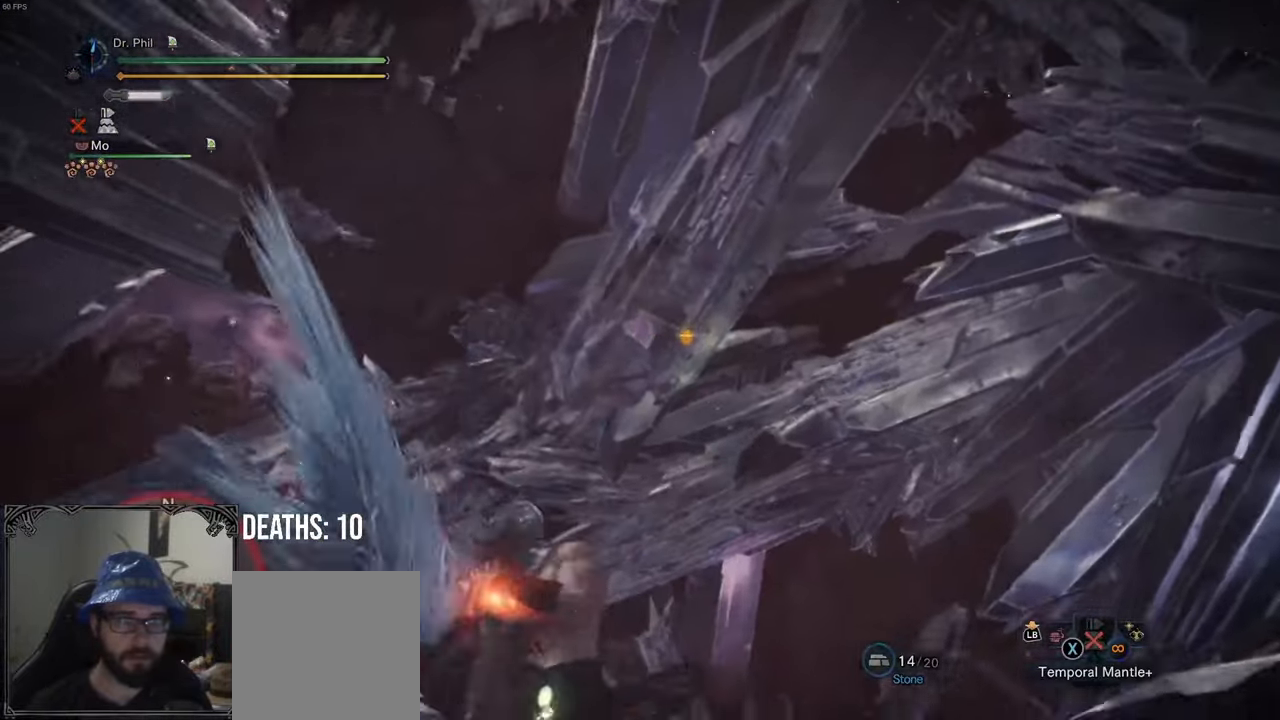
Gameplay with a controller (Xbox layout); each line is a JSON object with the inputs held at the frame after it. "events" lists button and stick changes between this image and that frame as [ms after this image, input, new state], when the widget could be followed in between. Not read: L3.
{"buttons": [], "left_stick": "left", "right_stick": "center", "events": [[333, "right_stick", "center"]]}
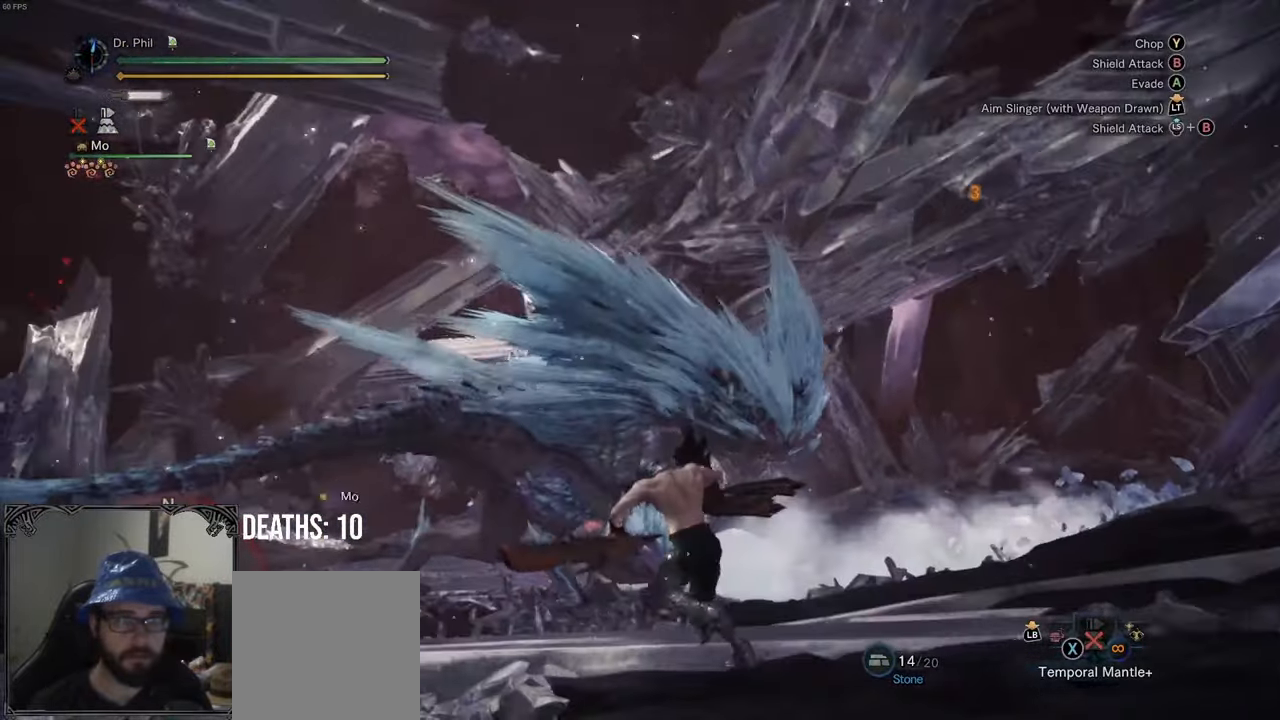
{"buttons": [], "left_stick": "left", "right_stick": "right", "events": [[417, "right_stick", "right"]]}
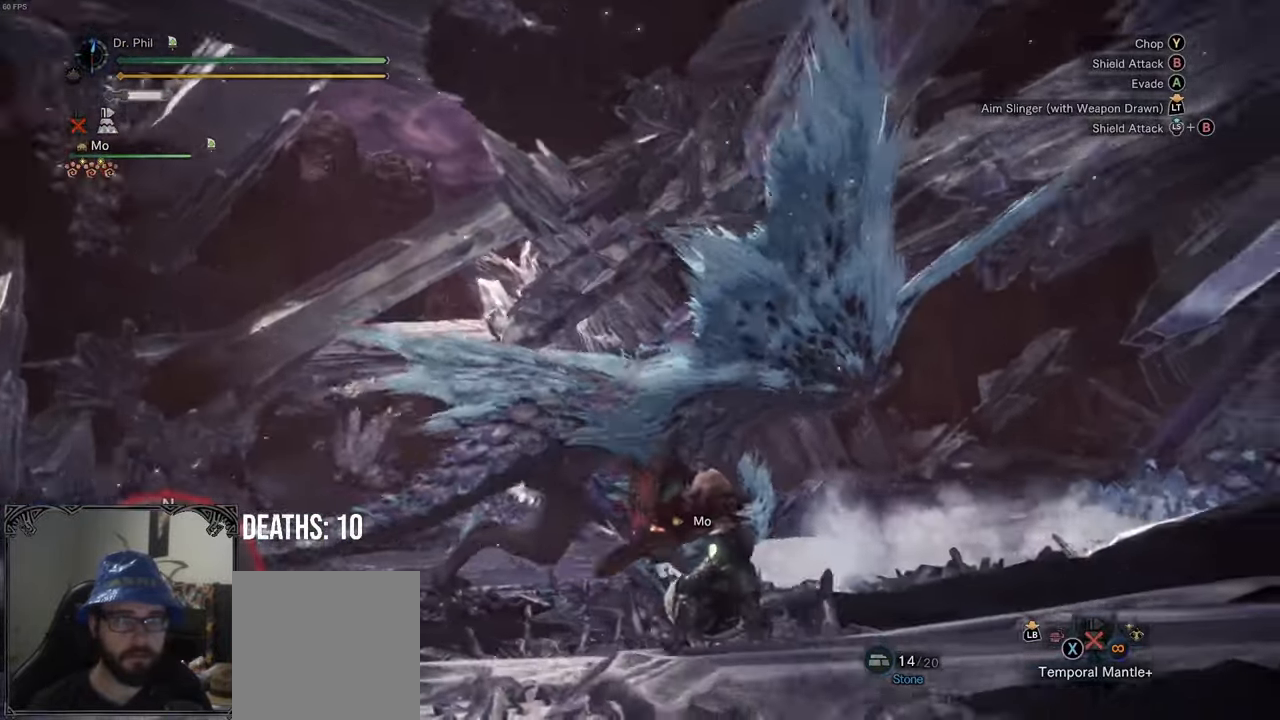
{"buttons": [], "left_stick": "left", "right_stick": "center", "events": [[67, "right_stick", "down-right"], [200, "right_stick", "center"]]}
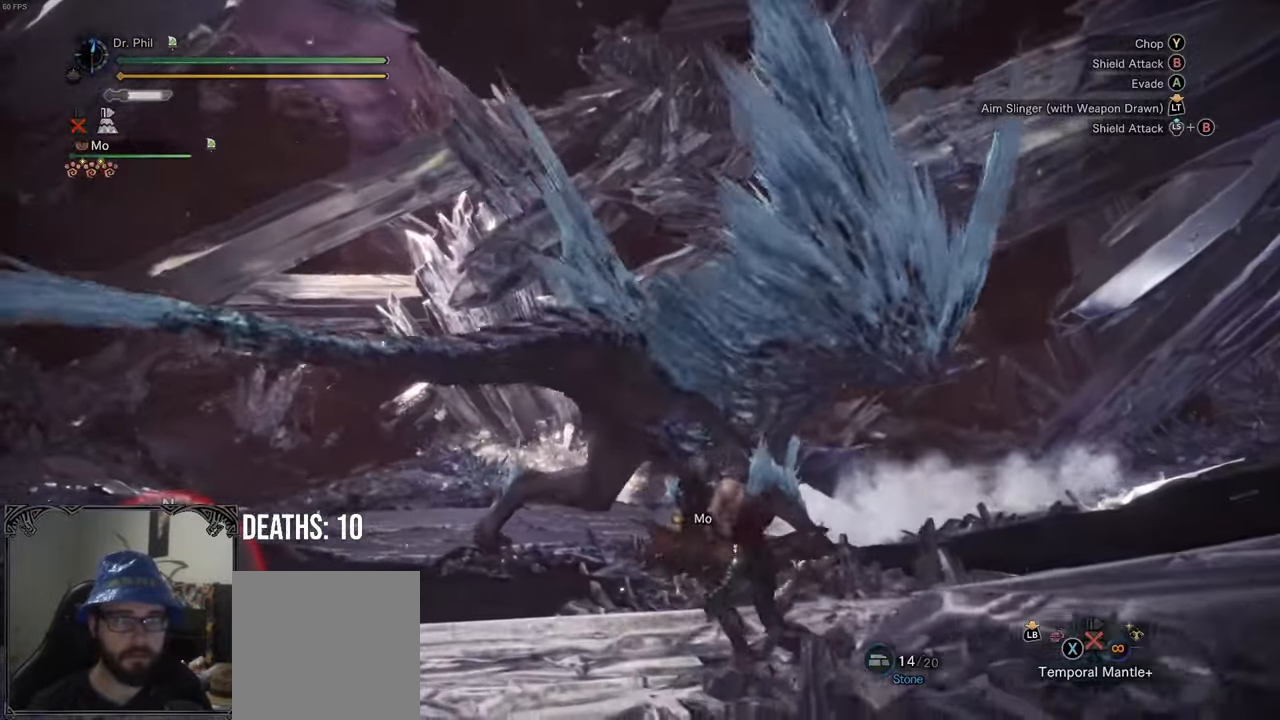
{"buttons": [], "left_stick": "up-left", "right_stick": "down-right", "events": [[217, "right_stick", "right"], [417, "left_stick", "up-left"], [500, "right_stick", "down-right"]]}
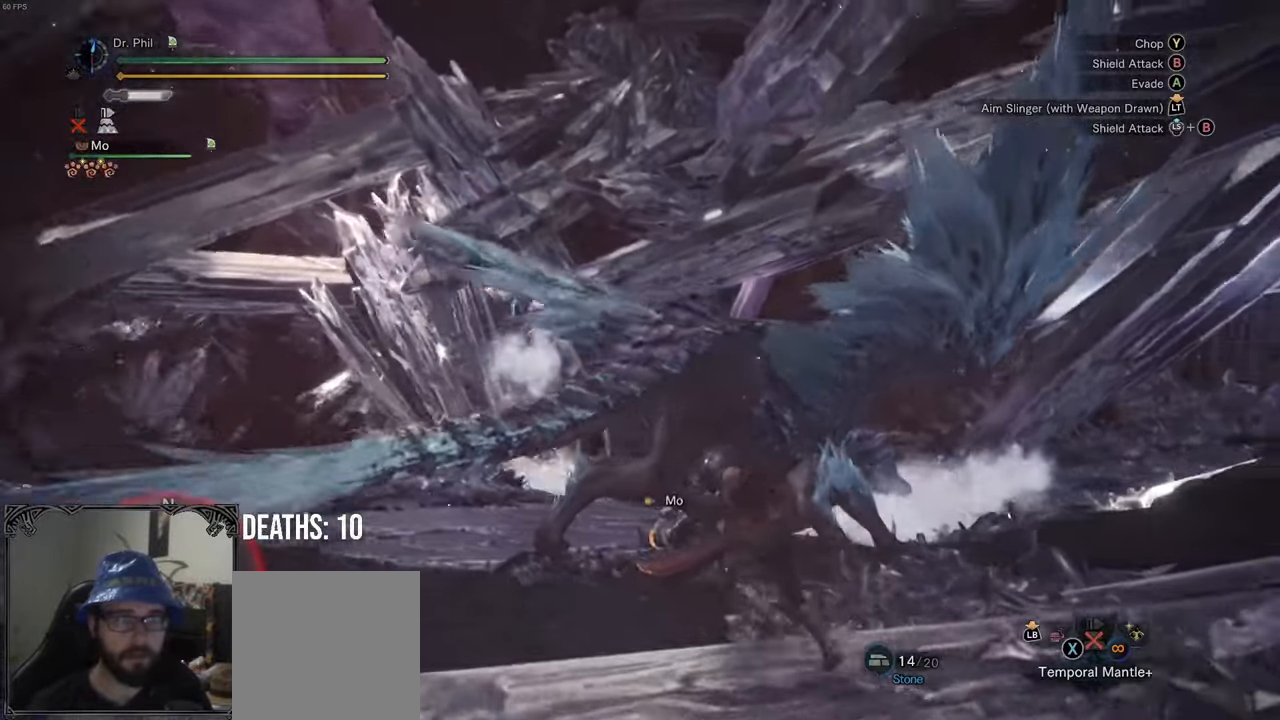
{"buttons": [], "left_stick": "up-left", "right_stick": "center", "events": [[183, "right_stick", "center"], [367, "Y", "down"], [483, "Y", "up"]]}
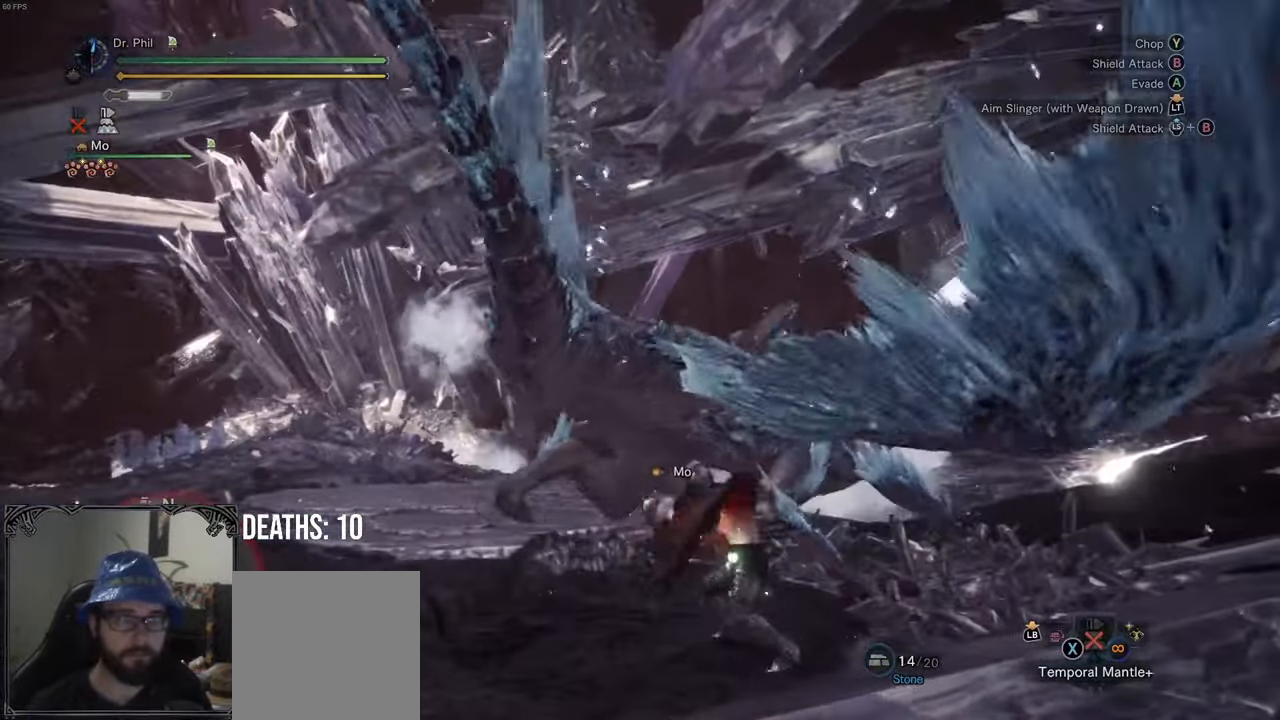
{"buttons": [], "left_stick": "center", "right_stick": "center", "events": [[133, "right_stick", "down-right"], [183, "left_stick", "center"], [283, "right_stick", "center"]]}
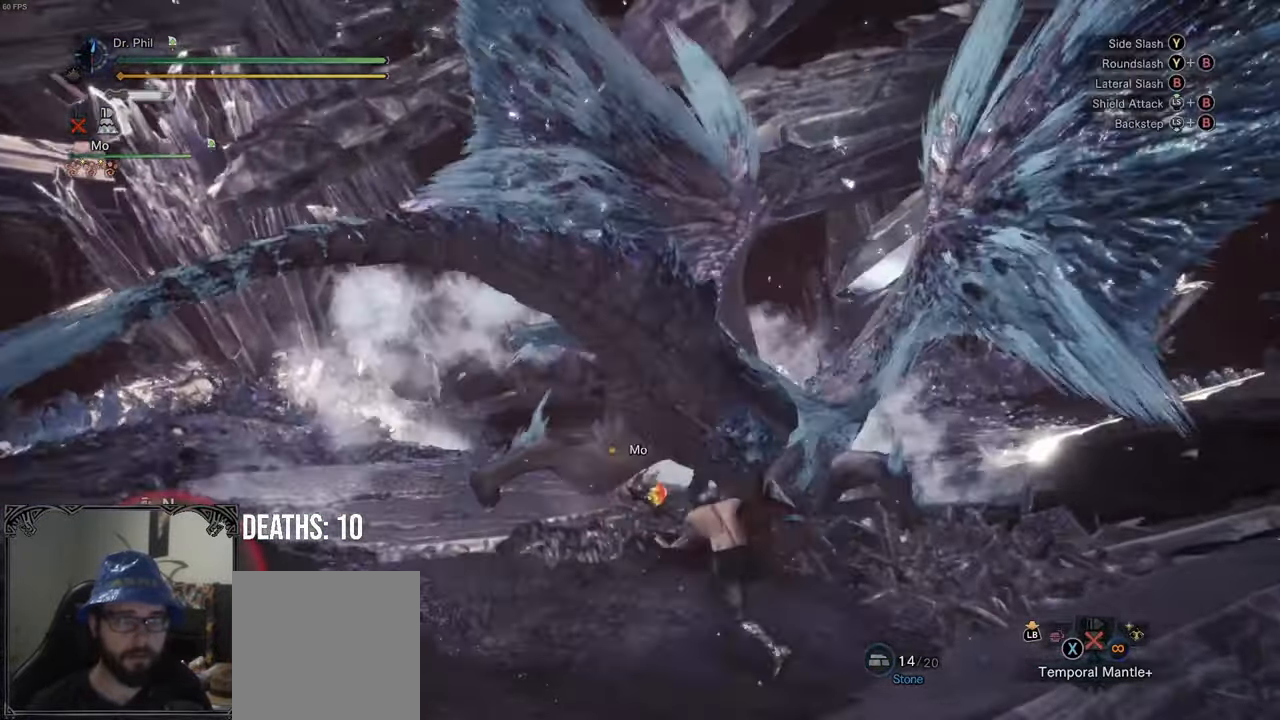
{"buttons": [], "left_stick": "left", "right_stick": "center", "events": [[233, "left_stick", "left"], [233, "right_stick", "down"], [333, "right_stick", "down-right"], [467, "right_stick", "center"]]}
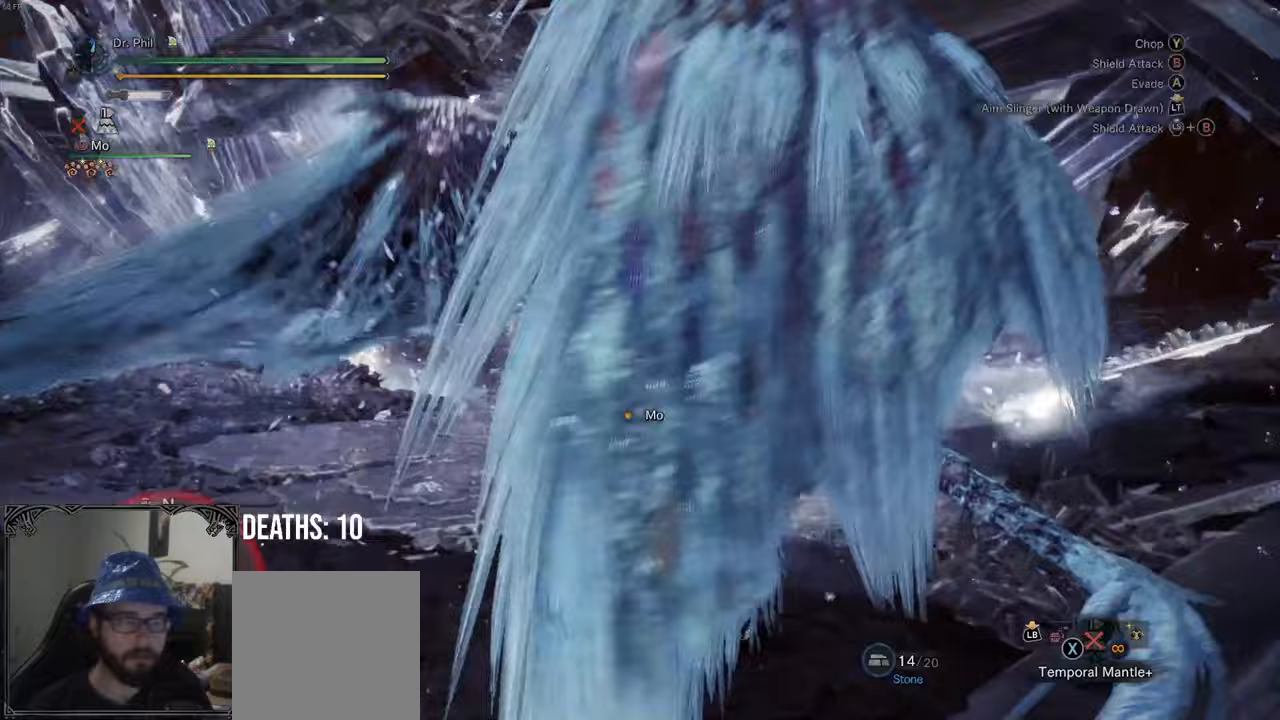
{"buttons": [], "left_stick": "left", "right_stick": "center", "events": [[150, "A", "down"], [233, "A", "up"]]}
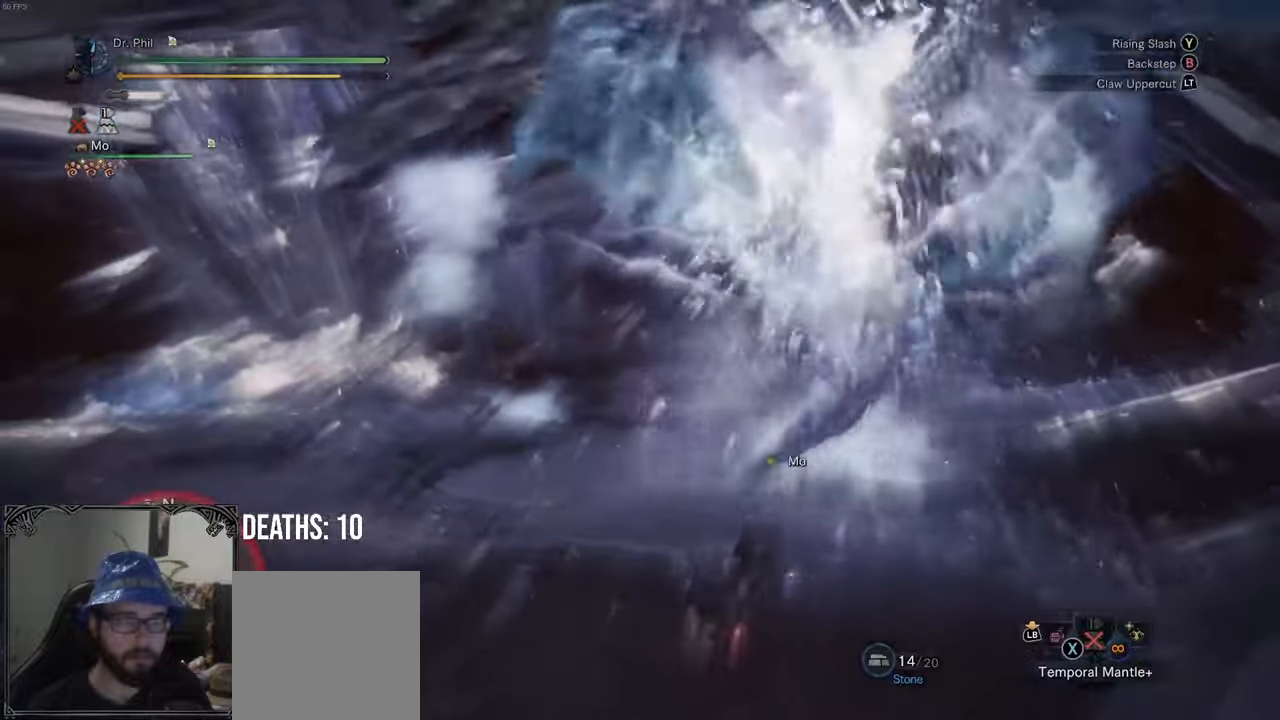
{"buttons": [], "left_stick": "up-left", "right_stick": "center", "events": [[33, "right_stick", "down-right"], [117, "left_stick", "up-left"], [233, "right_stick", "right"], [367, "right_stick", "center"]]}
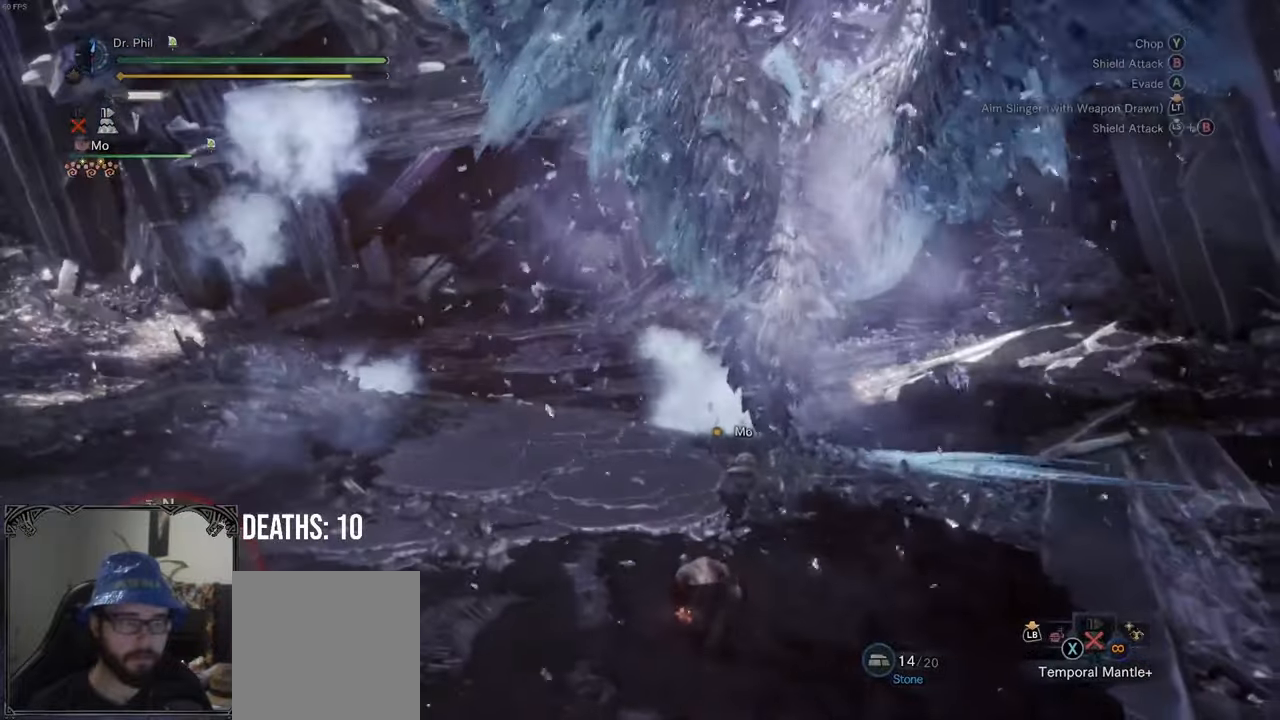
{"buttons": ["X", "L1"], "left_stick": "left", "right_stick": "center", "events": [[183, "L1", "down"], [183, "L2", "down"], [317, "L2", "up"], [317, "X", "down"], [383, "L2", "down"], [383, "X", "up"], [400, "left_stick", "left"], [483, "L2", "up"], [483, "X", "down"]]}
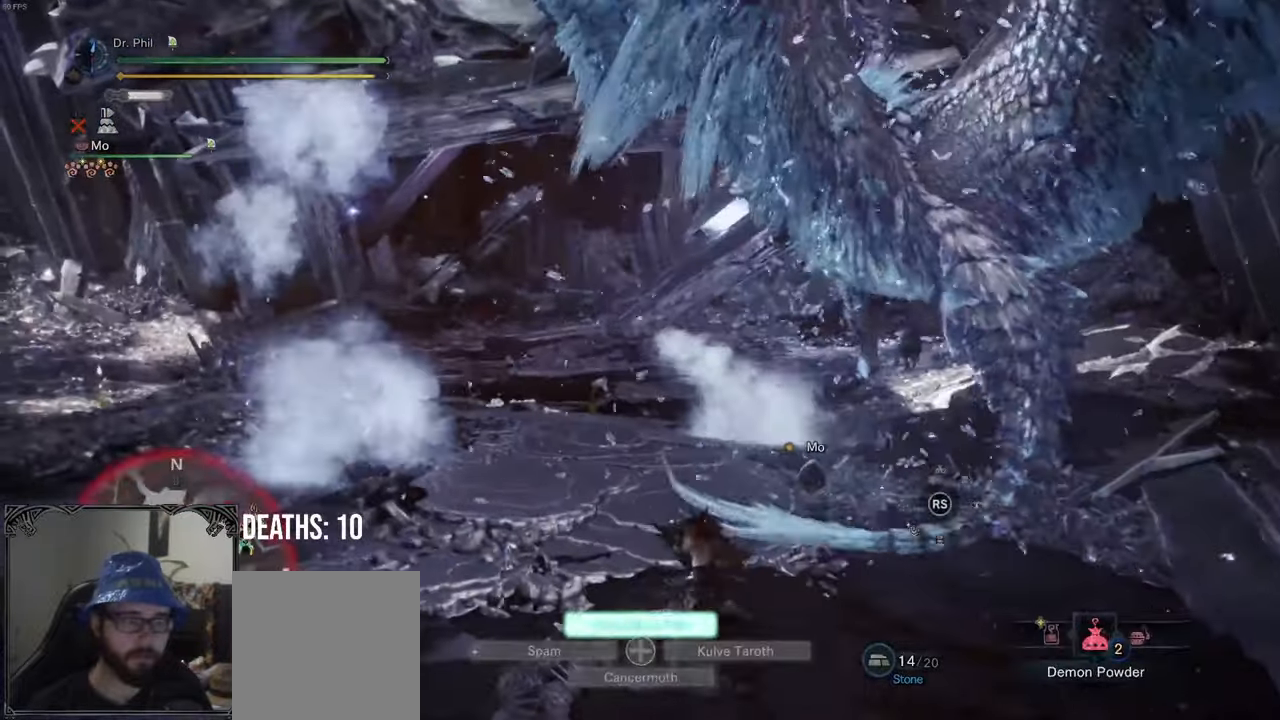
{"buttons": ["X", "L1"], "left_stick": "down-left", "right_stick": "center"}
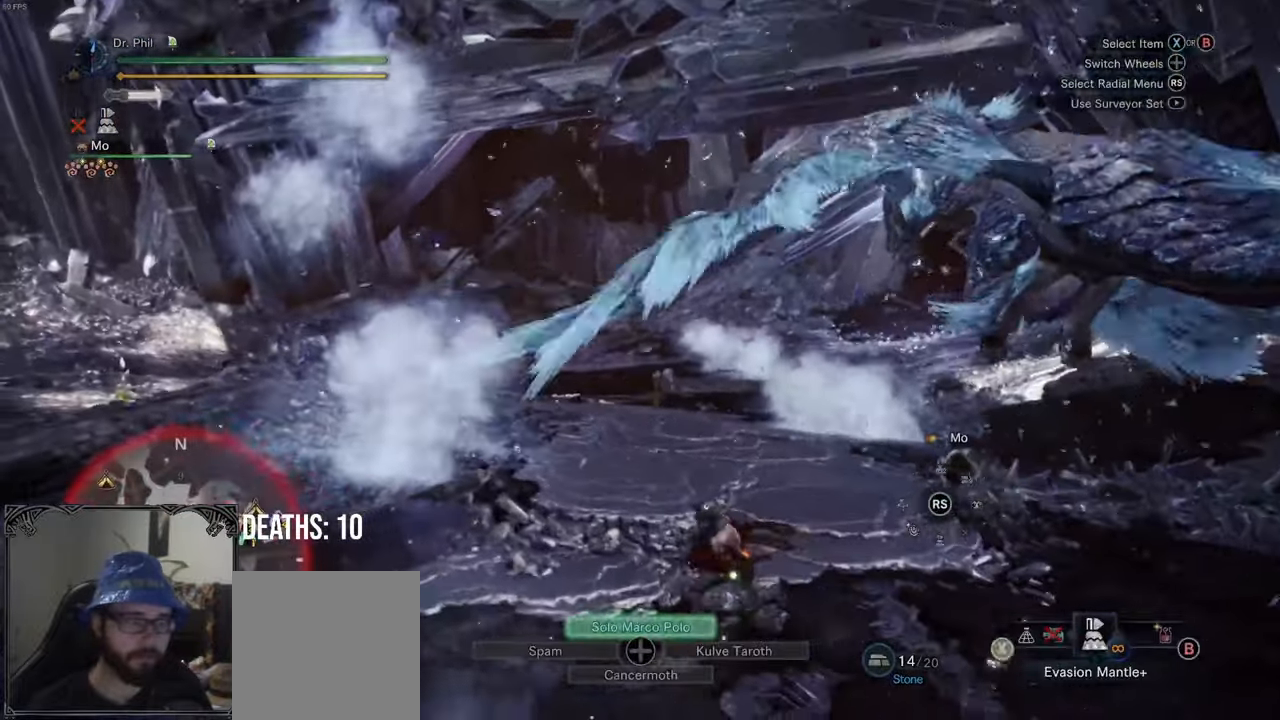
{"buttons": ["X", "R2"], "left_stick": "up-right", "right_stick": "center", "events": [[33, "left_stick", "down"], [100, "X", "up"], [150, "left_stick", "down-right"], [317, "L1", "up"], [400, "R2", "down"], [433, "left_stick", "up-right"], [450, "X", "down"]]}
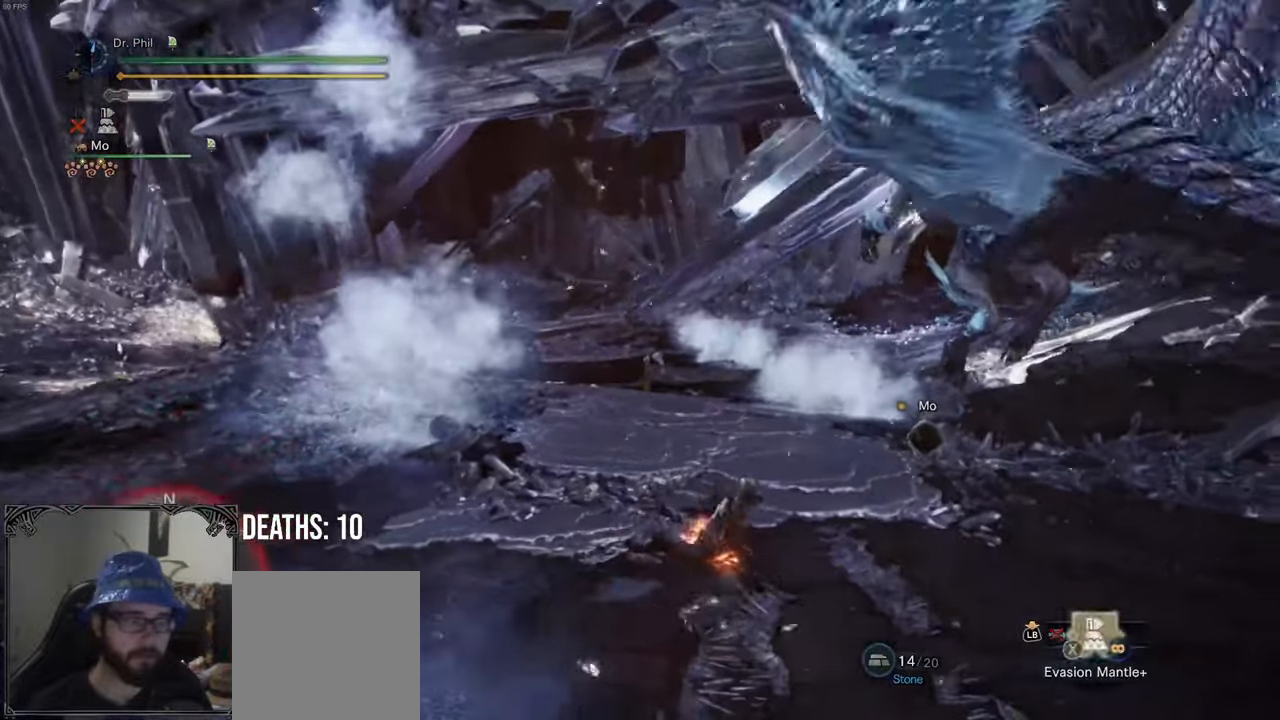
{"buttons": [], "left_stick": "up", "right_stick": "right", "events": [[33, "X", "up"], [150, "R2", "up"], [233, "right_stick", "right"], [267, "left_stick", "up"]]}
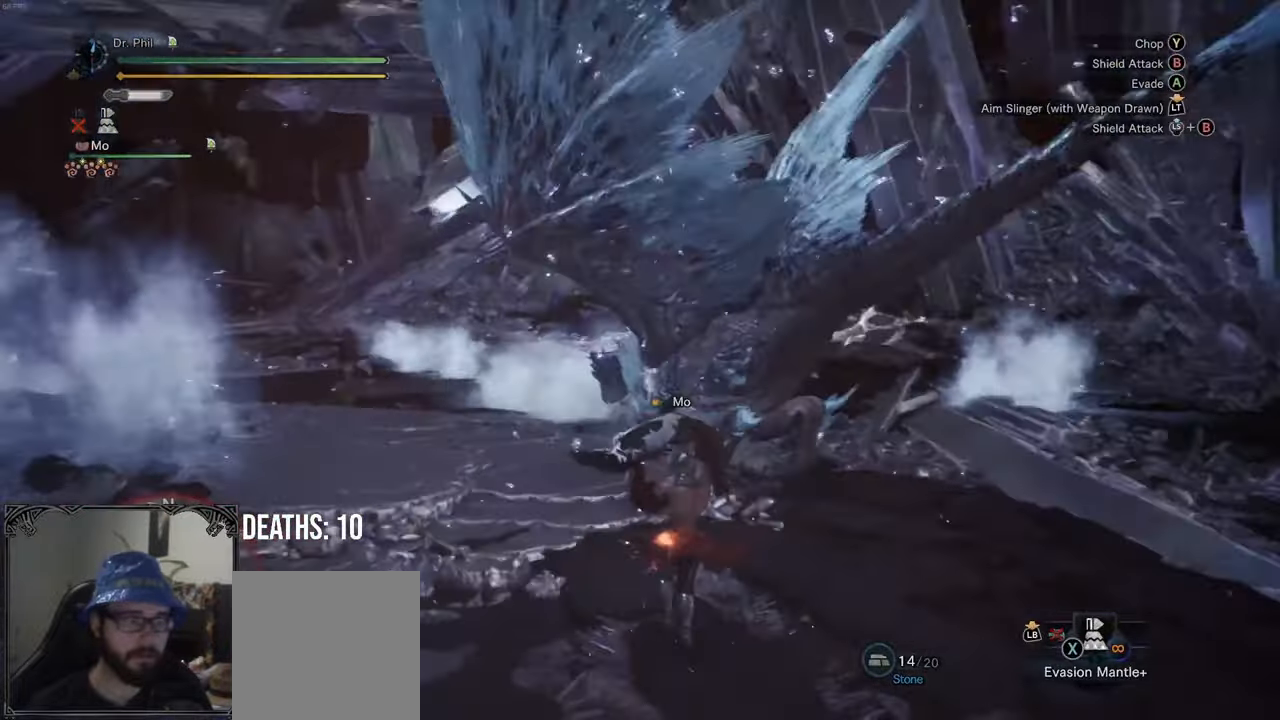
{"buttons": [], "left_stick": "up-left", "right_stick": "down-left", "events": [[117, "right_stick", "center"], [350, "left_stick", "up-left"], [467, "right_stick", "down-left"]]}
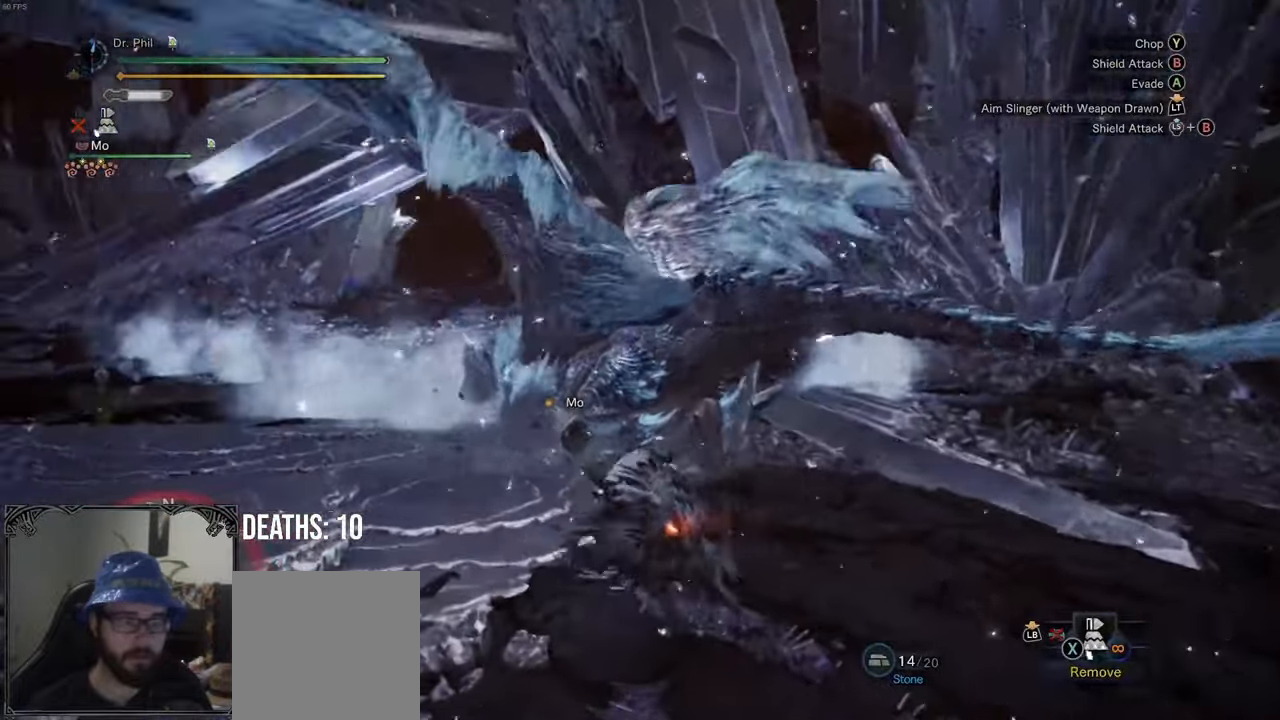
{"buttons": [], "left_stick": "up-right", "right_stick": "center", "events": [[100, "right_stick", "center"], [267, "left_stick", "up"], [400, "left_stick", "up-right"]]}
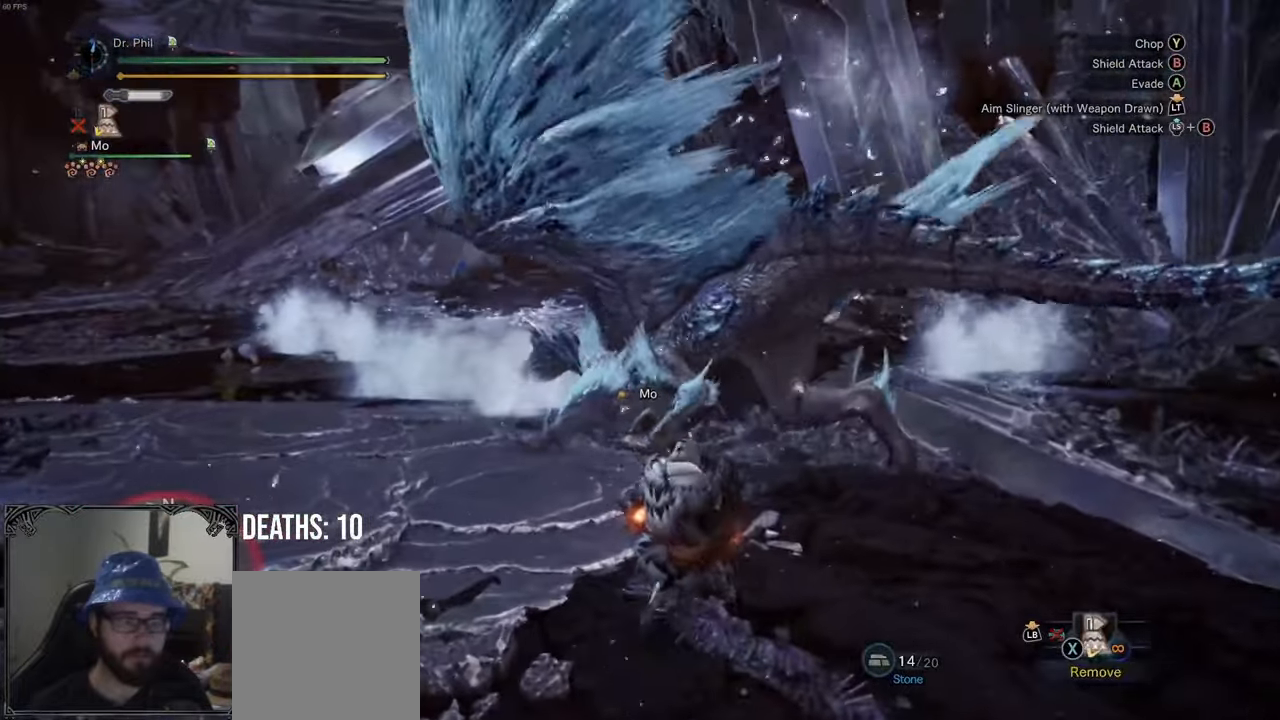
{"buttons": [], "left_stick": "up-right", "right_stick": "center", "events": []}
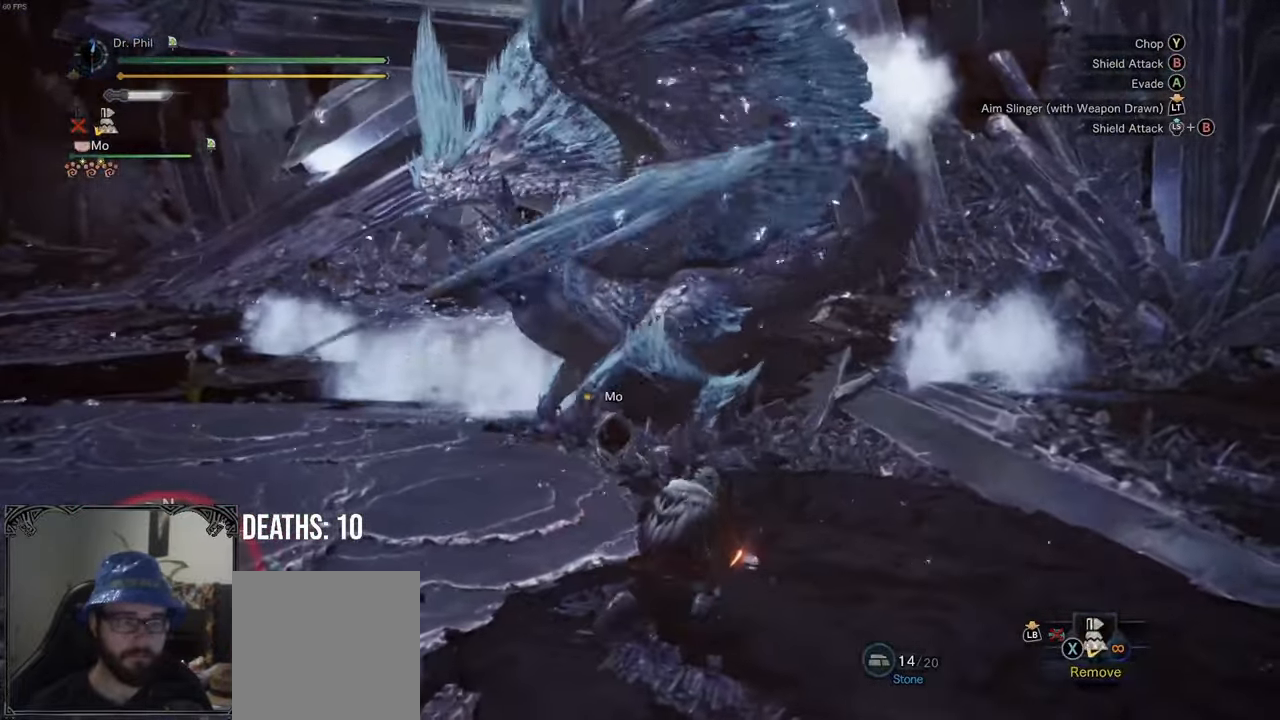
{"buttons": ["A"], "left_stick": "up-left", "right_stick": "center", "events": [[400, "left_stick", "up-left"], [450, "A", "down"]]}
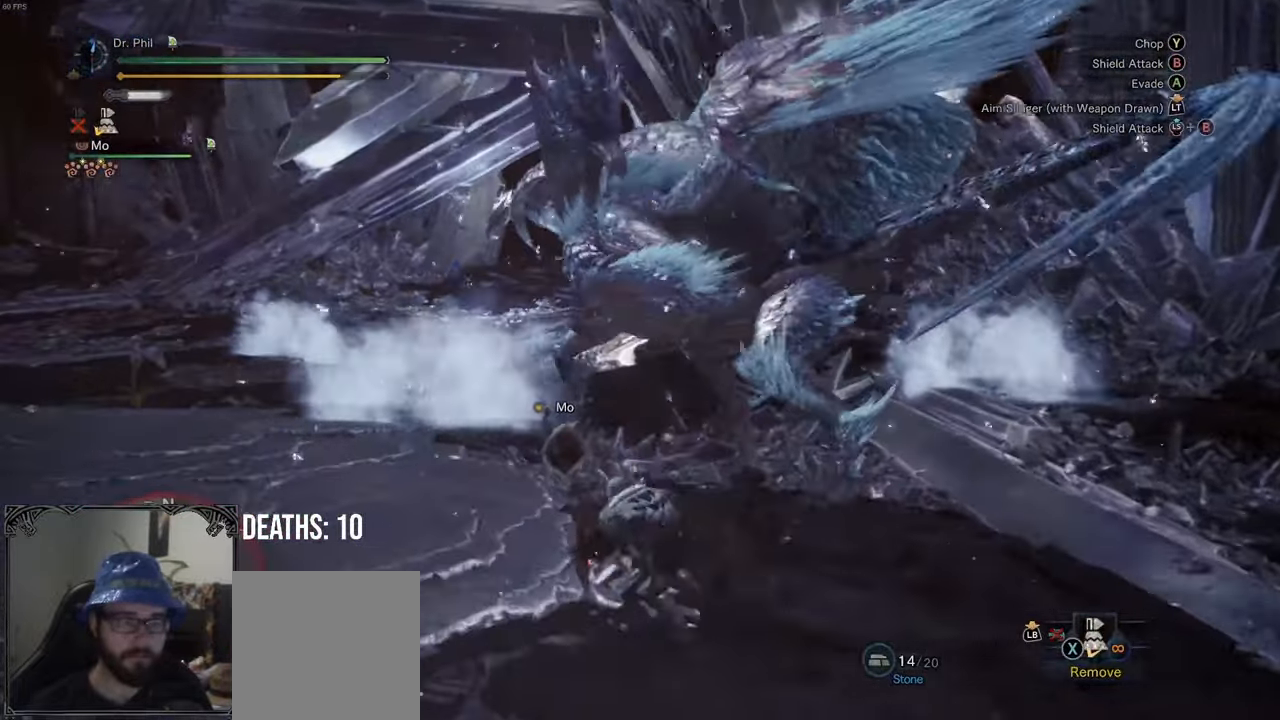
{"buttons": [], "left_stick": "up-left", "right_stick": "right", "events": [[67, "A", "up"], [167, "A", "down"], [233, "A", "up"], [433, "right_stick", "down-right"], [500, "right_stick", "right"]]}
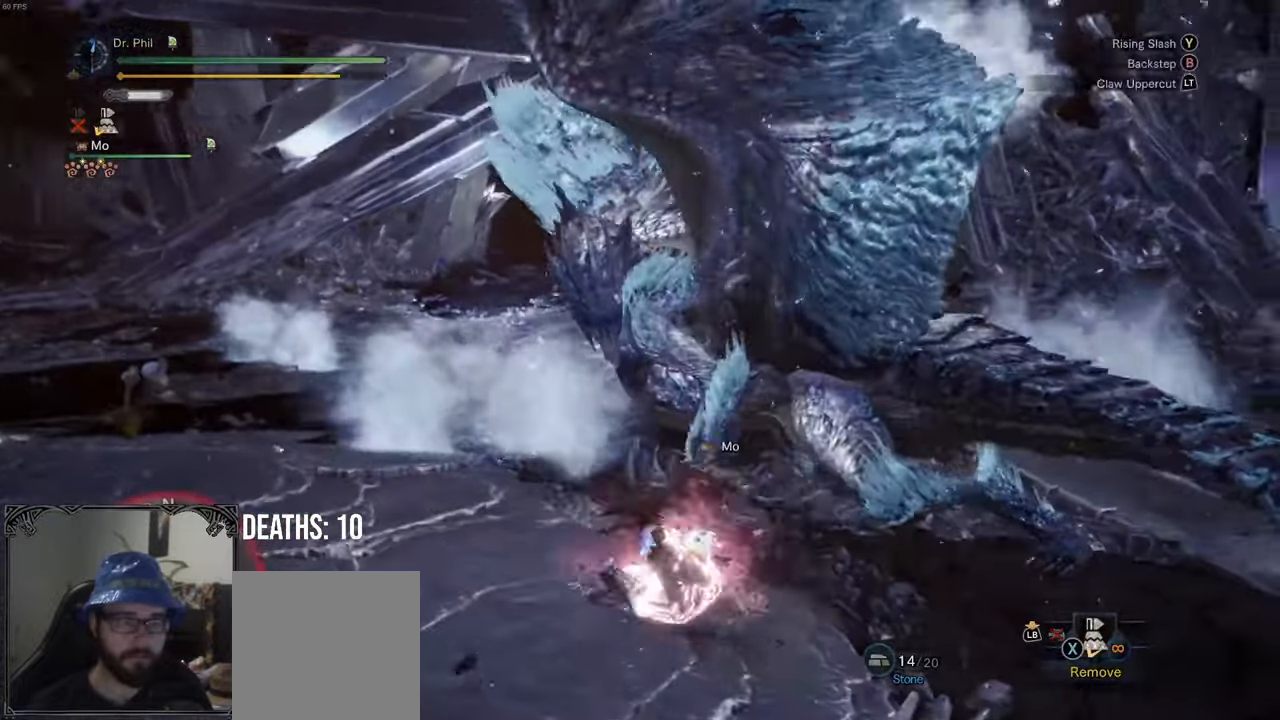
{"buttons": [], "left_stick": "left", "right_stick": "right", "events": [[50, "left_stick", "left"], [283, "right_stick", "center"], [483, "right_stick", "right"]]}
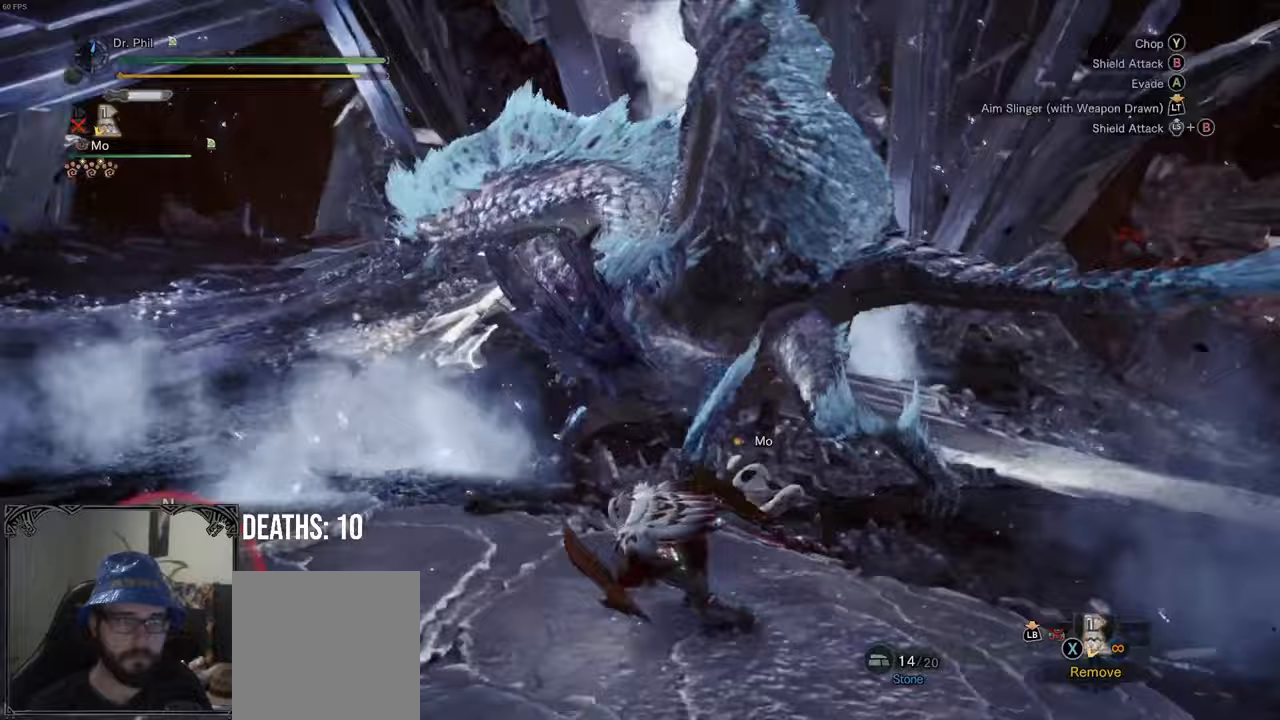
{"buttons": ["A"], "left_stick": "up-left", "right_stick": "center", "events": [[17, "right_stick", "down-right"], [217, "left_stick", "up-left"], [283, "right_stick", "center"], [433, "A", "down"]]}
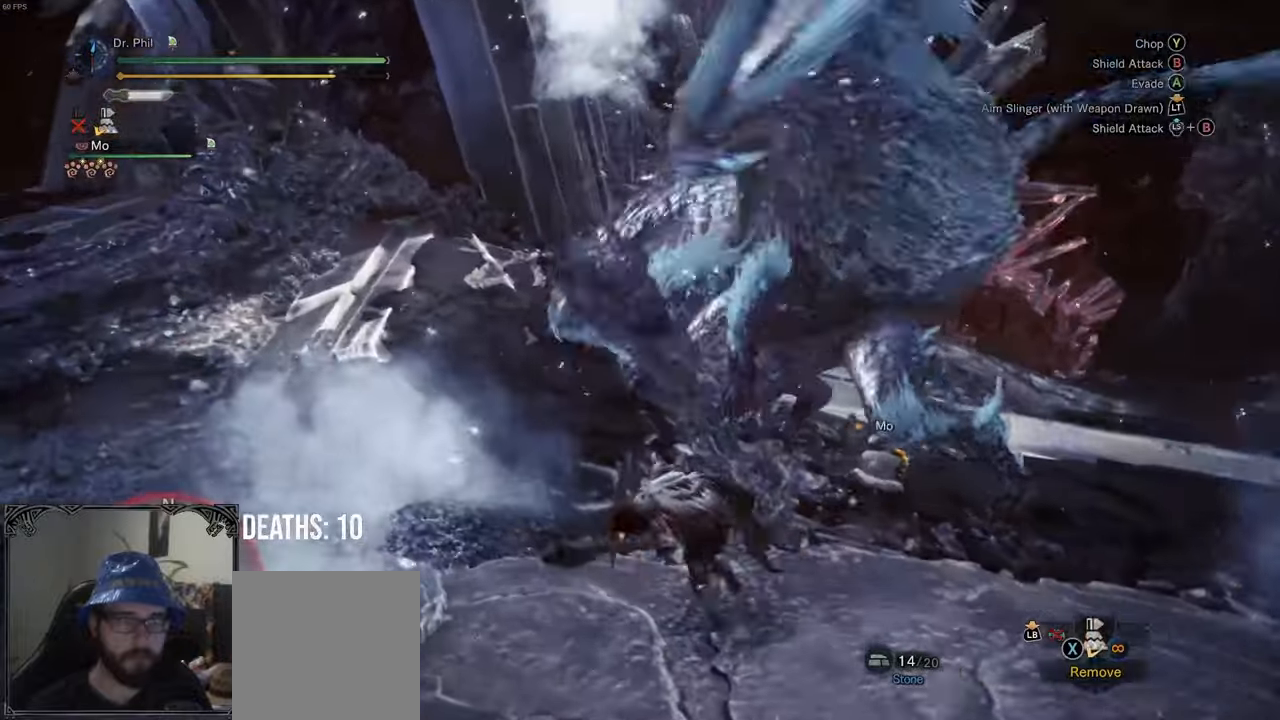
{"buttons": [], "left_stick": "left", "right_stick": "right", "events": [[33, "A", "up"], [133, "left_stick", "center"], [217, "right_stick", "right"], [367, "left_stick", "left"]]}
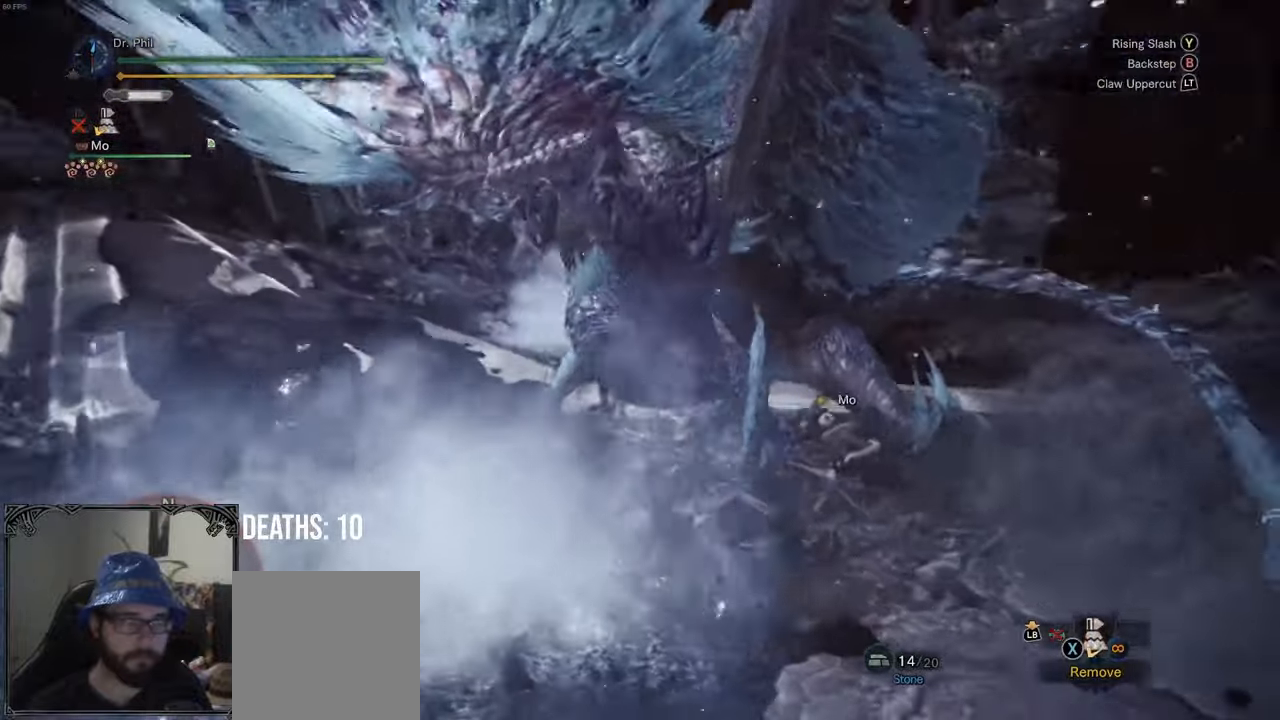
{"buttons": [], "left_stick": "left", "right_stick": "right", "events": []}
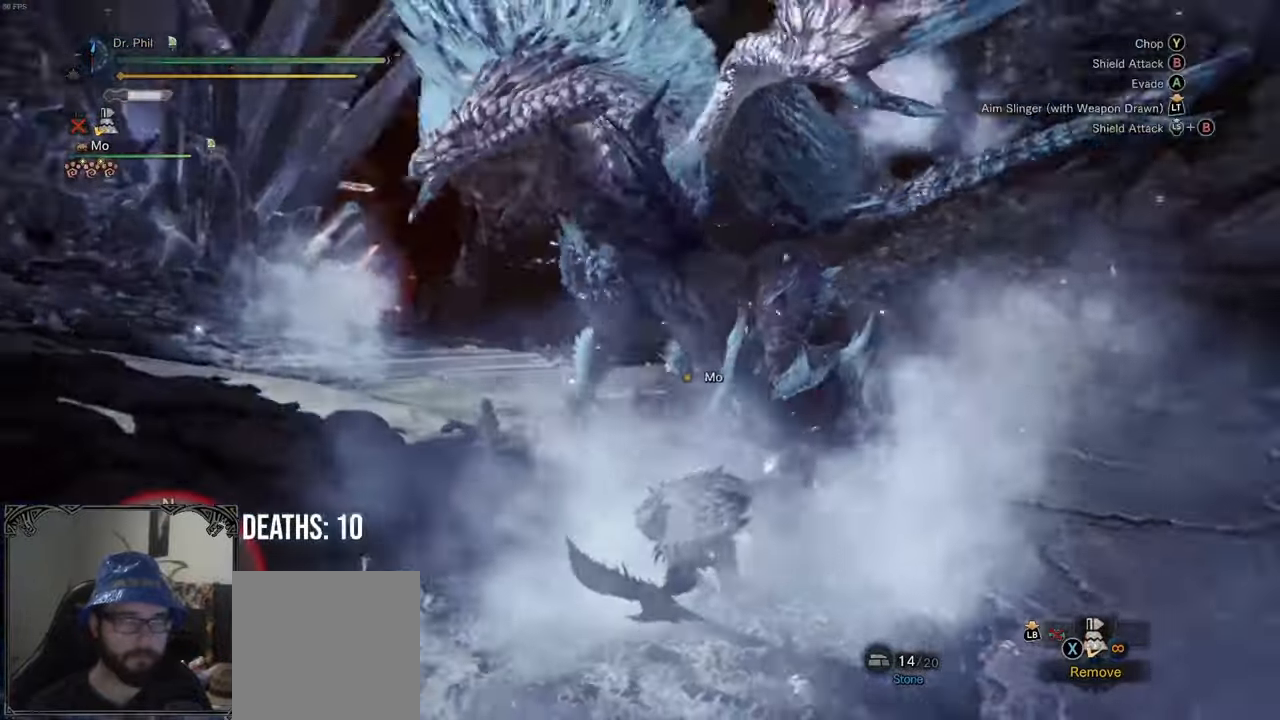
{"buttons": [], "left_stick": "up-left", "right_stick": "center", "events": [[200, "right_stick", "center"], [283, "left_stick", "up-left"], [300, "A", "down"], [383, "A", "up"]]}
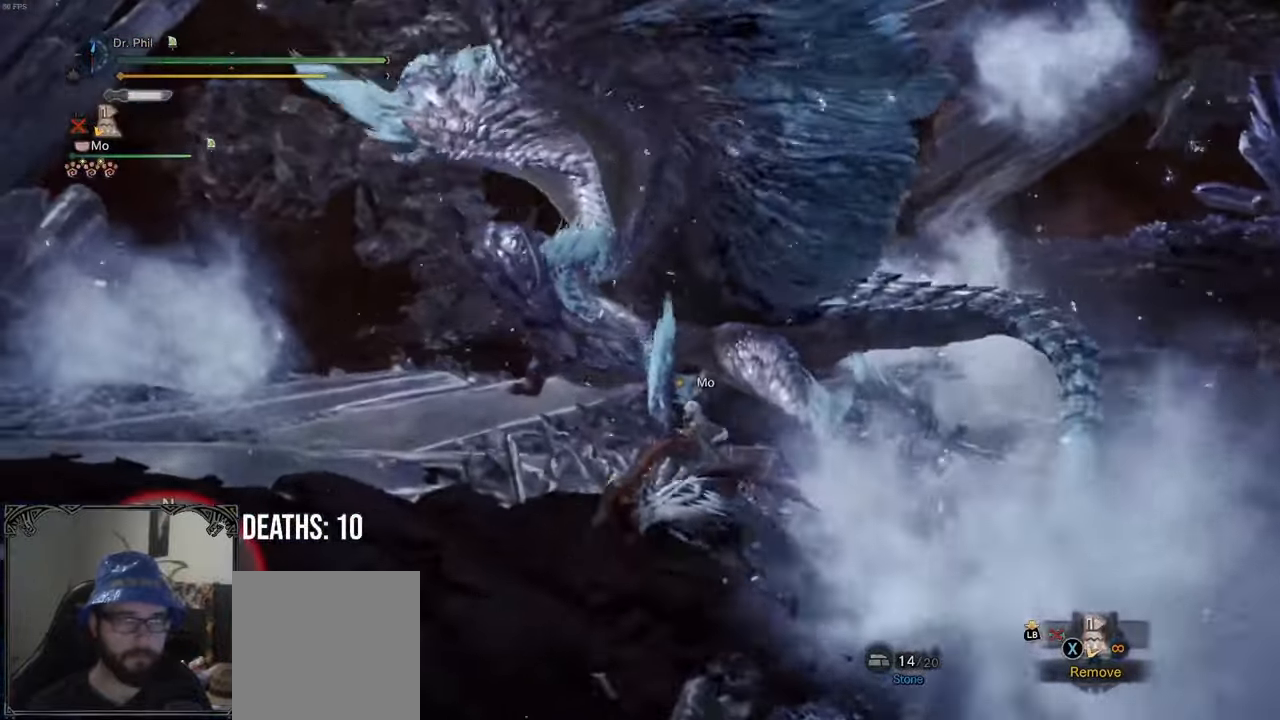
{"buttons": [], "left_stick": "up", "right_stick": "center", "events": [[100, "right_stick", "right"], [267, "left_stick", "up"], [283, "right_stick", "center"], [367, "Y", "down"], [433, "Y", "up"]]}
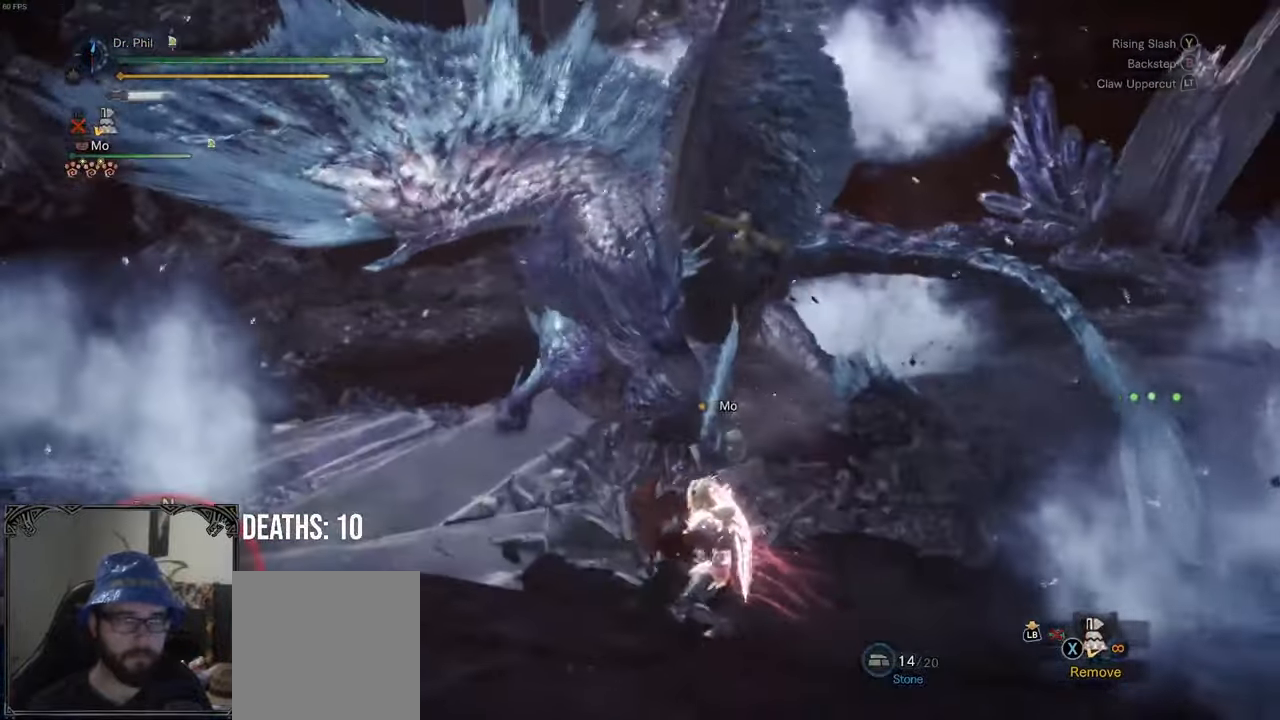
{"buttons": [], "left_stick": "center", "right_stick": "center", "events": [[17, "Y", "down"], [100, "Y", "up"], [283, "left_stick", "center"], [367, "Y", "down"], [450, "Y", "up"]]}
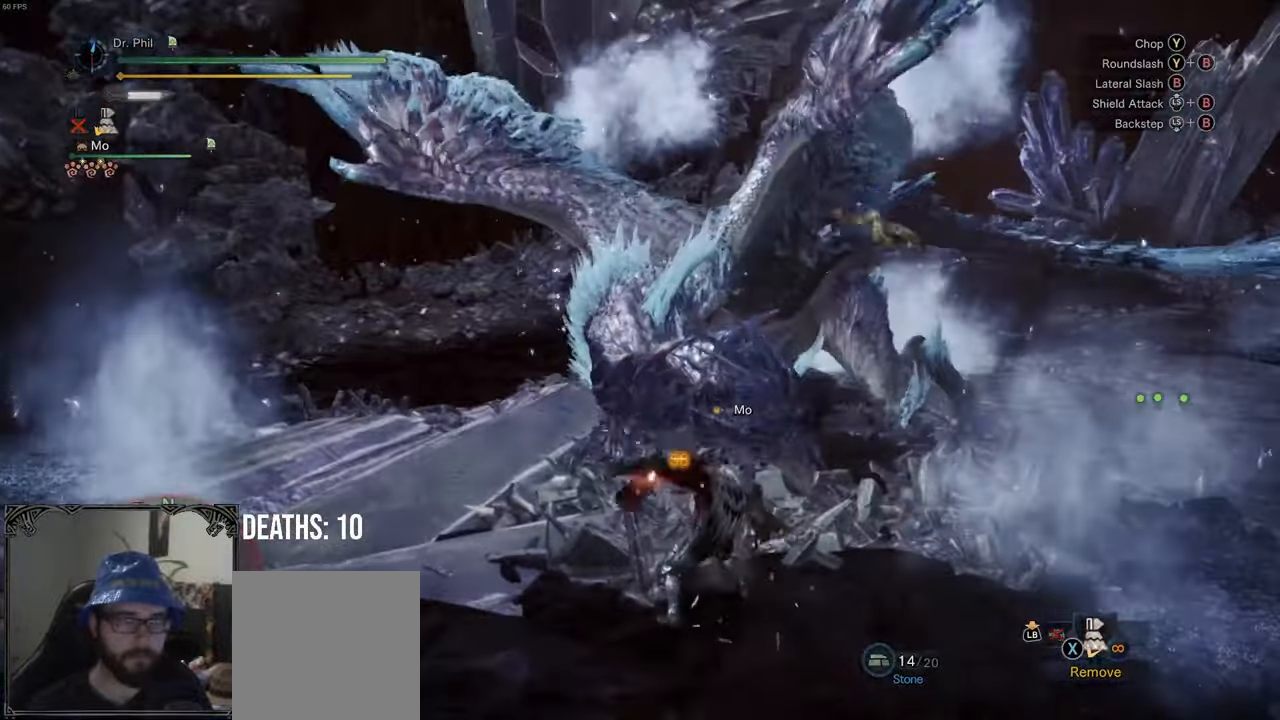
{"buttons": [], "left_stick": "center", "right_stick": "center", "events": [[17, "Y", "down"], [83, "Y", "up"], [233, "B", "down"], [300, "B", "up"], [367, "B", "down"], [450, "B", "up"]]}
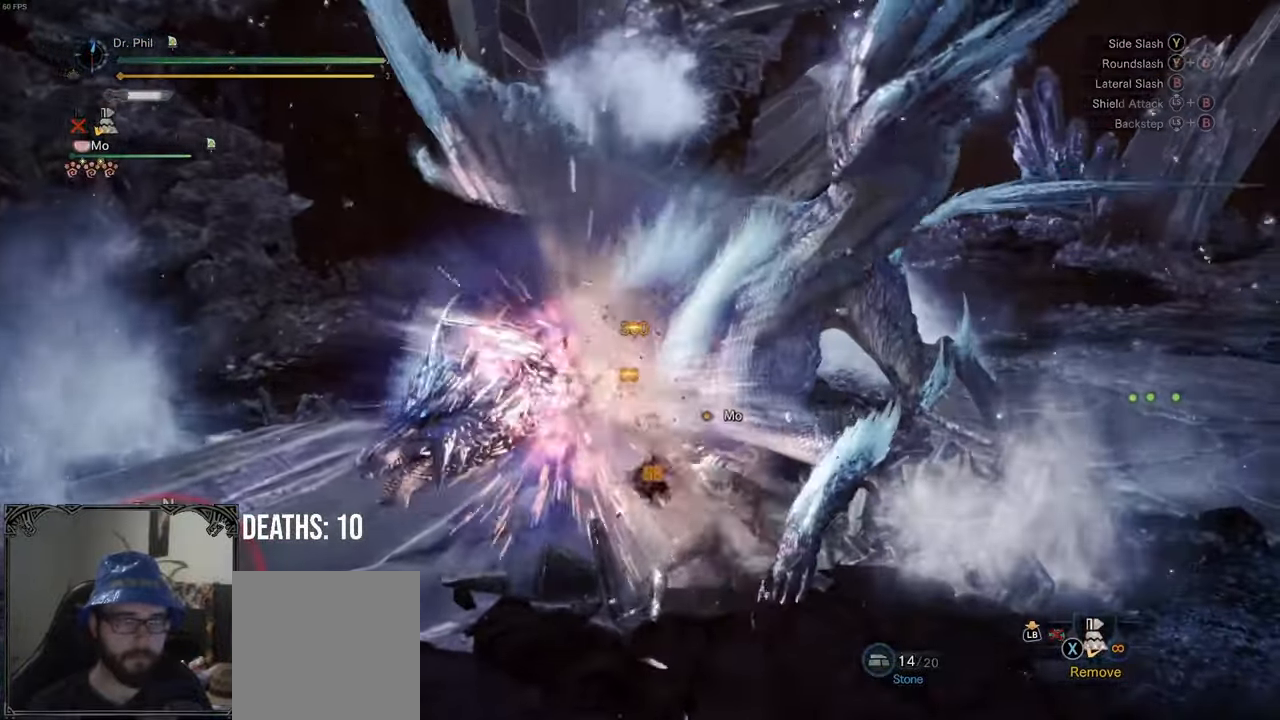
{"buttons": [], "left_stick": "center", "right_stick": "center", "events": []}
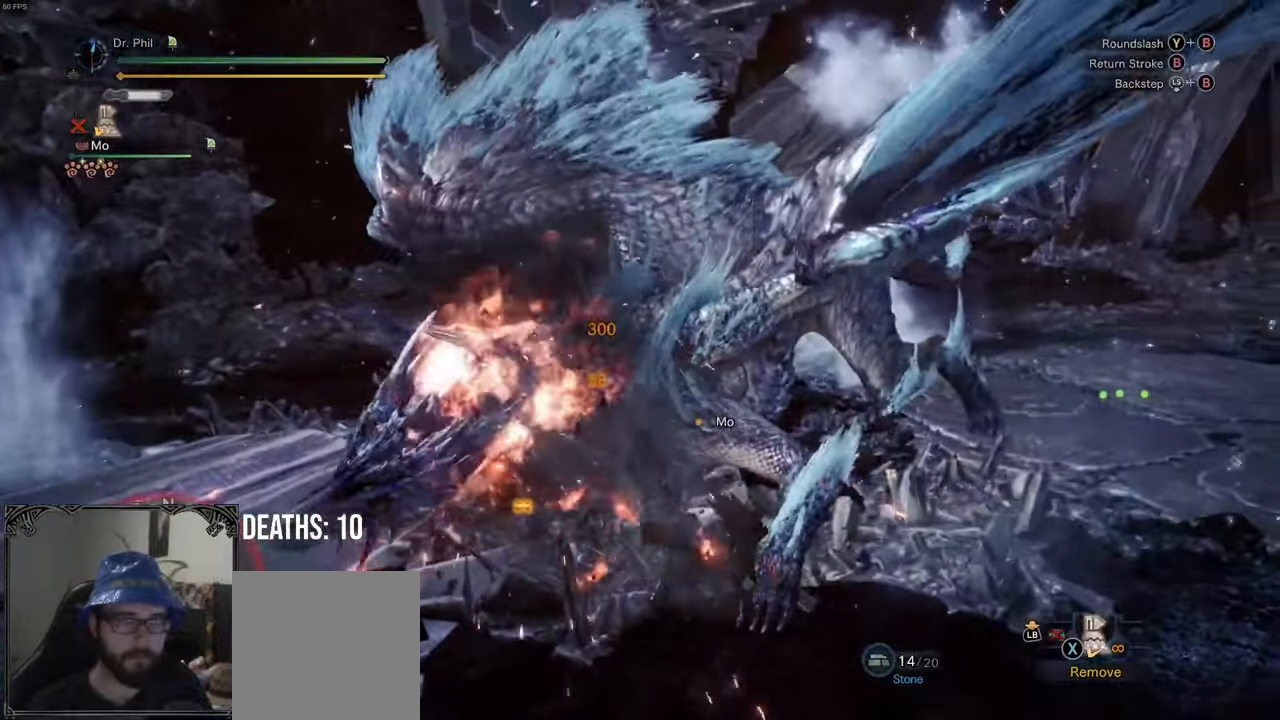
{"buttons": [], "left_stick": "up-left", "right_stick": "center", "events": [[333, "right_stick", "right"], [383, "left_stick", "left"], [483, "right_stick", "center"], [500, "left_stick", "up-left"]]}
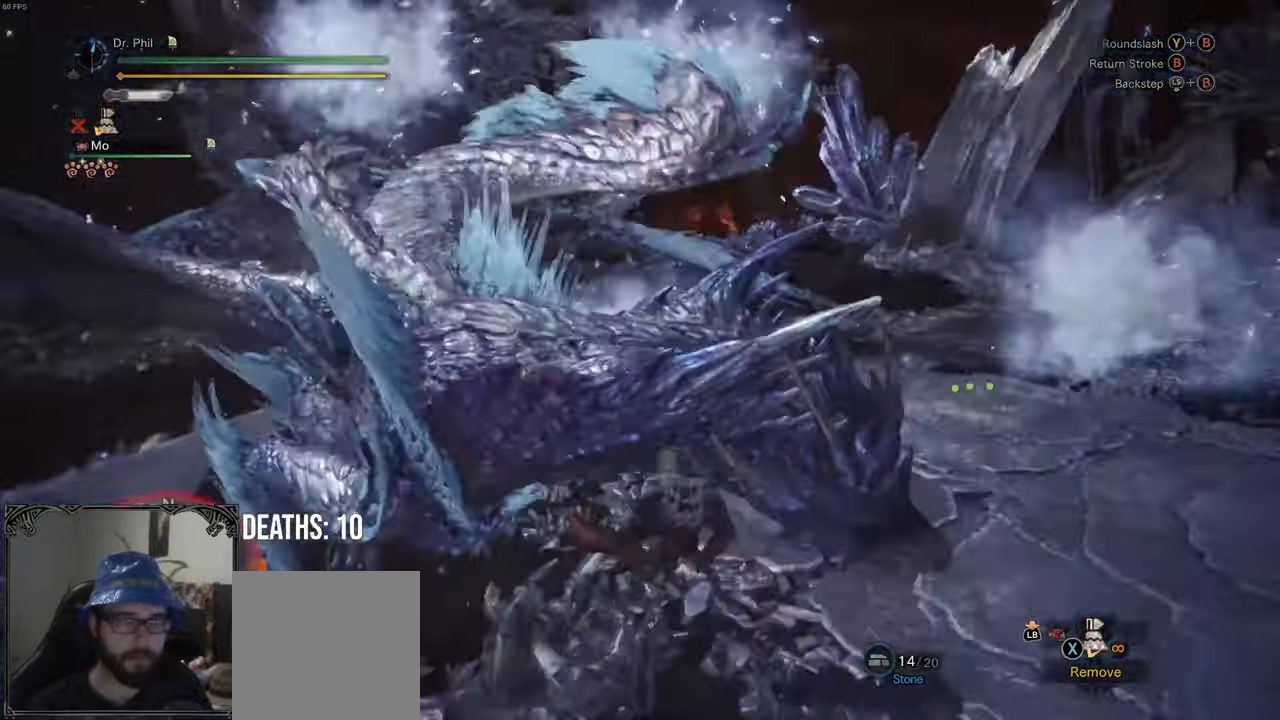
{"buttons": ["A"], "left_stick": "up-right", "right_stick": "center", "events": [[17, "left_stick", "up"], [100, "left_stick", "up-right"], [433, "A", "down"]]}
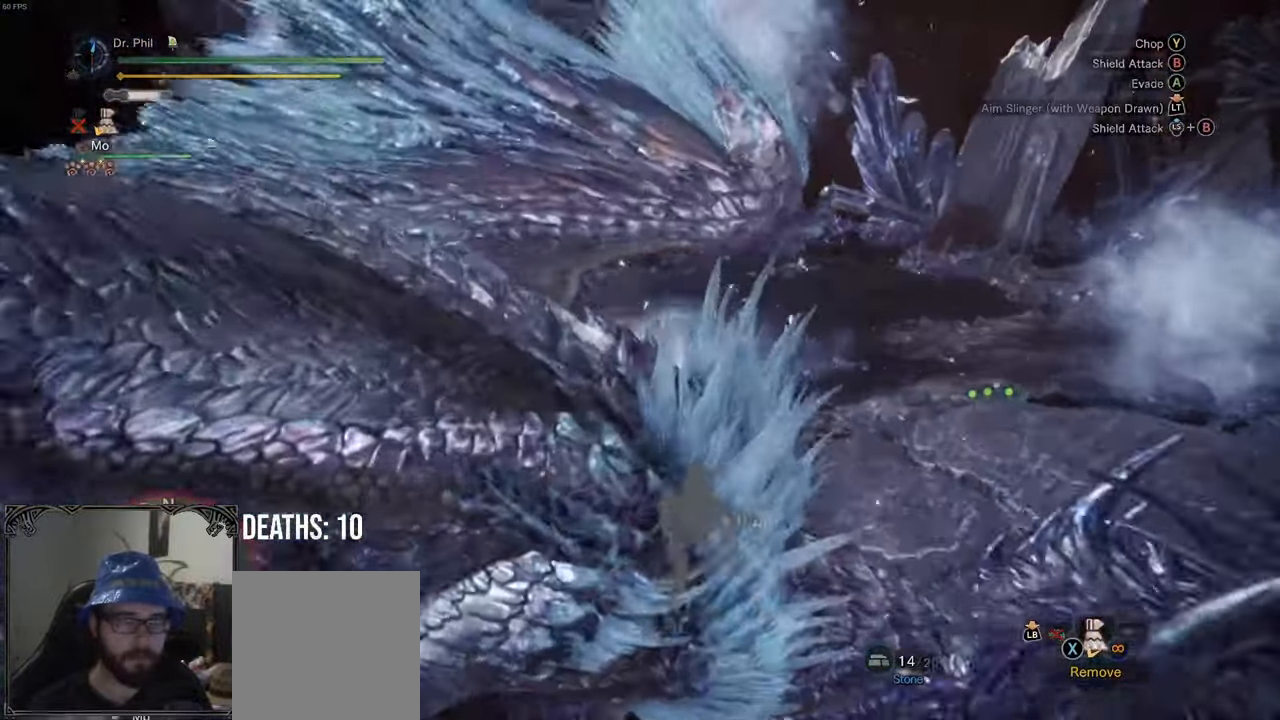
{"buttons": [], "left_stick": "up-right", "right_stick": "right", "events": [[17, "A", "up"], [183, "right_stick", "right"]]}